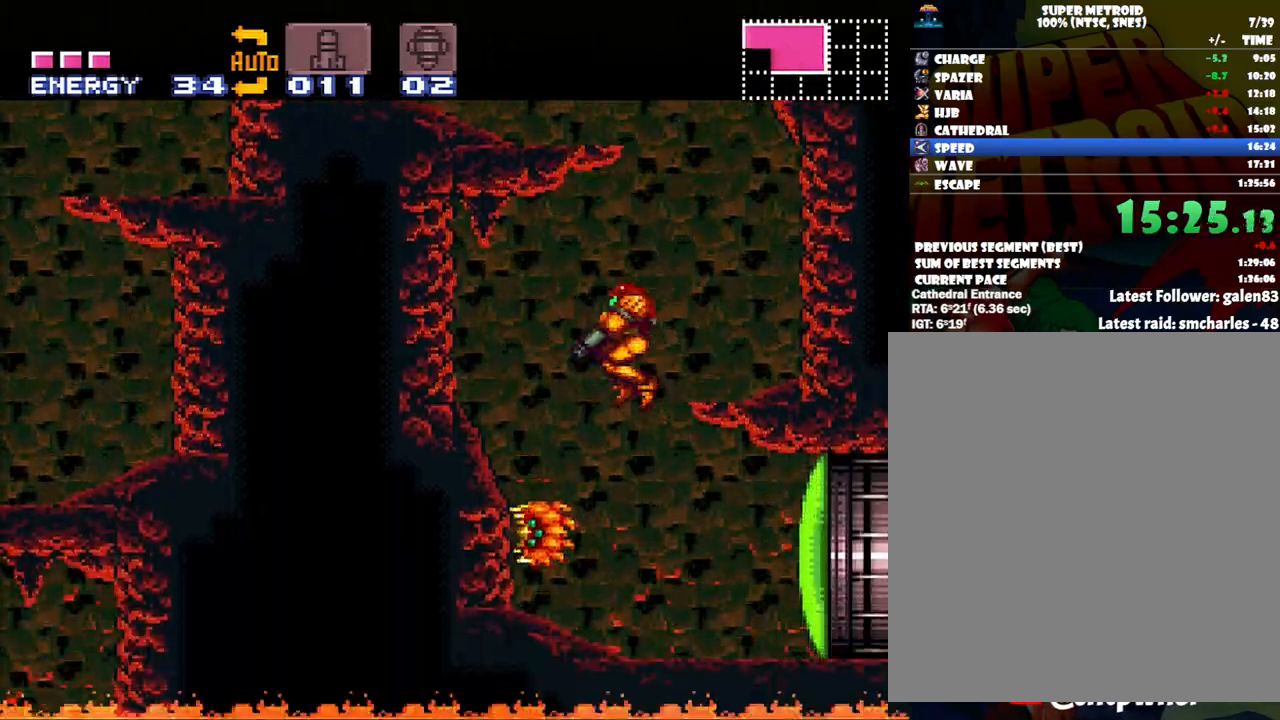
Gameplay with a controller (Nintendo layout); each line is a JSON object with the inputs held at the frame after it. "events" lists button and stick changes between this image and that frame as [ms after this image, input, new state], when the widget could be followed in between. Not read: L3 R3.
{"buttons": [], "events": [[17, "DPAD_DOWN", "up"], [50, "DPAD_LEFT", "up"], [333, "DPAD_RIGHT", "down"], [383, "X", "down"], [467, "DPAD_RIGHT", "up"], [483, "X", "up"]]}
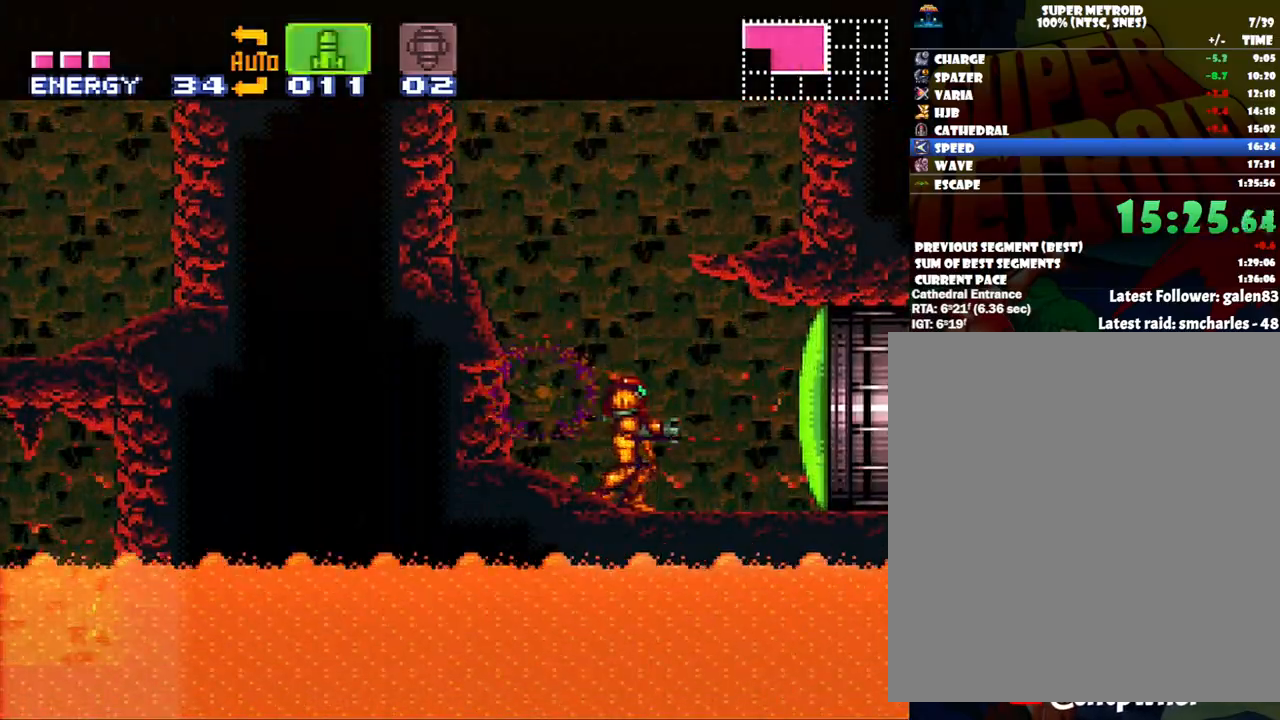
{"buttons": ["A", "DPAD_LEFT"], "events": [[33, "X", "down"], [117, "X", "up"], [200, "Y", "down"], [317, "Y", "up"], [333, "SELECT", "down"], [417, "SELECT", "up"], [450, "A", "down"], [483, "DPAD_LEFT", "down"]]}
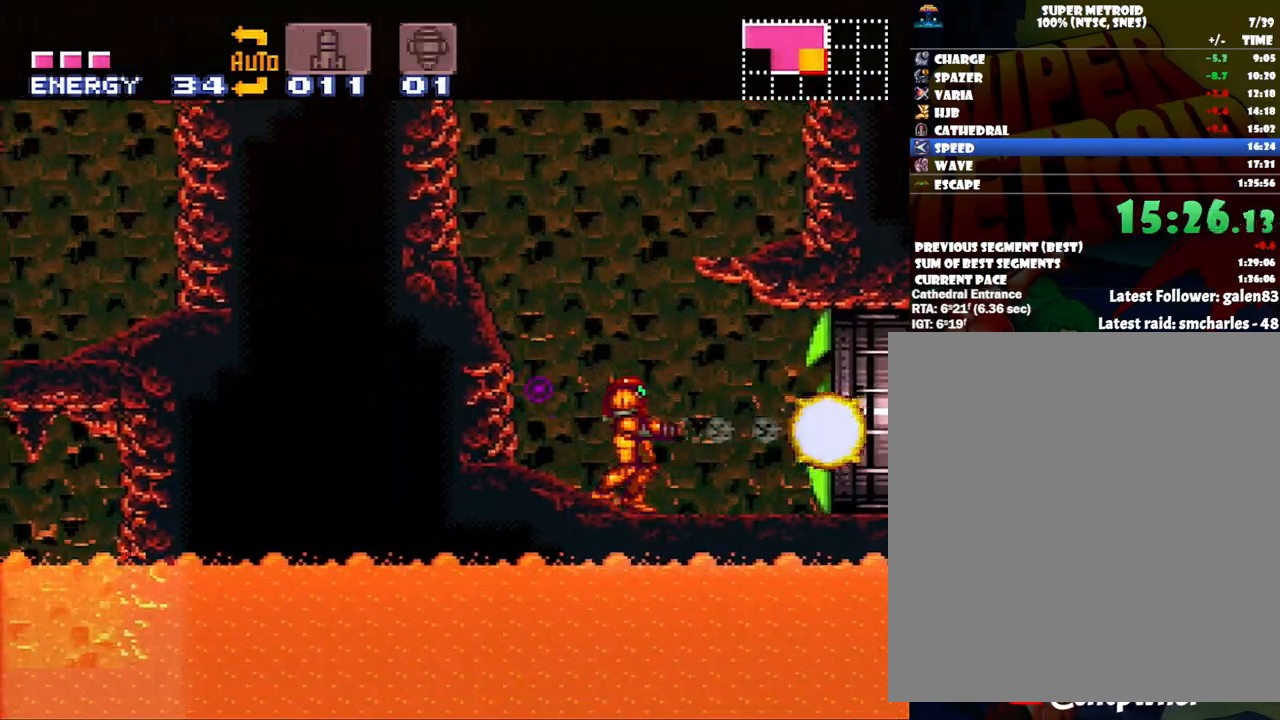
{"buttons": ["A", "DPAD_RIGHT"], "events": [[150, "DPAD_LEFT", "up"], [183, "DPAD_RIGHT", "down"]]}
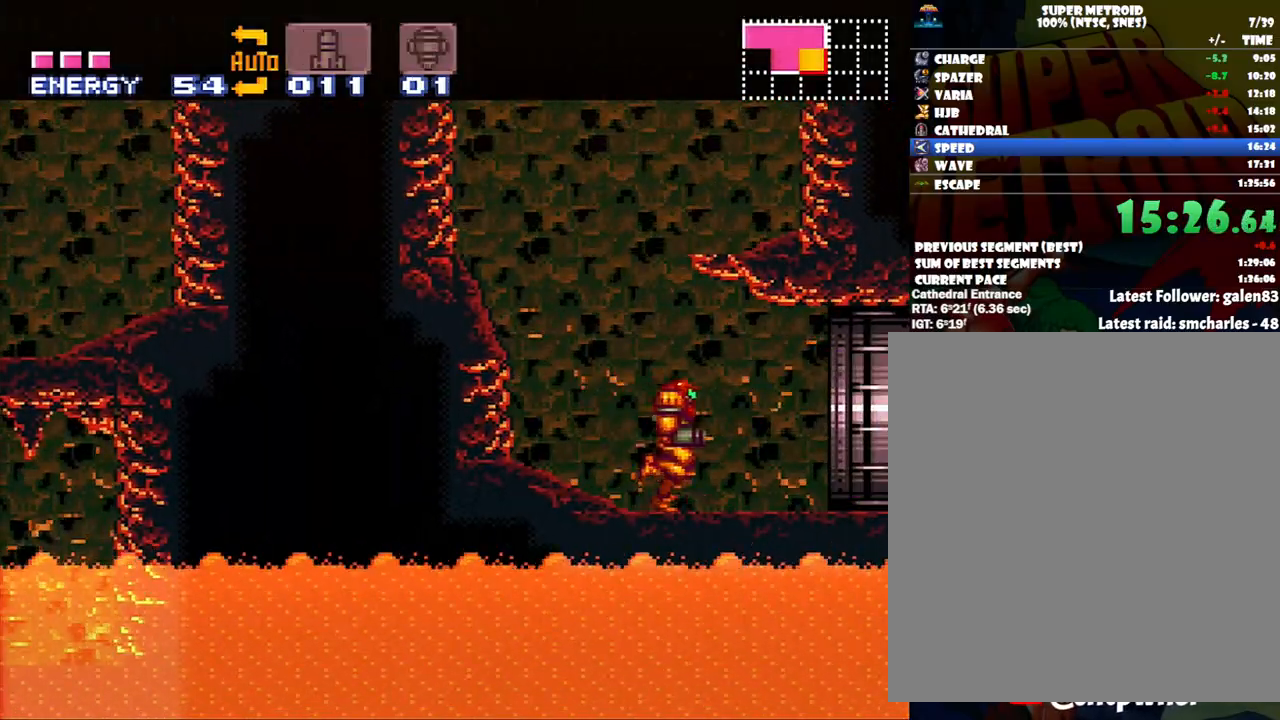
{"buttons": ["A", "DPAD_RIGHT"], "events": []}
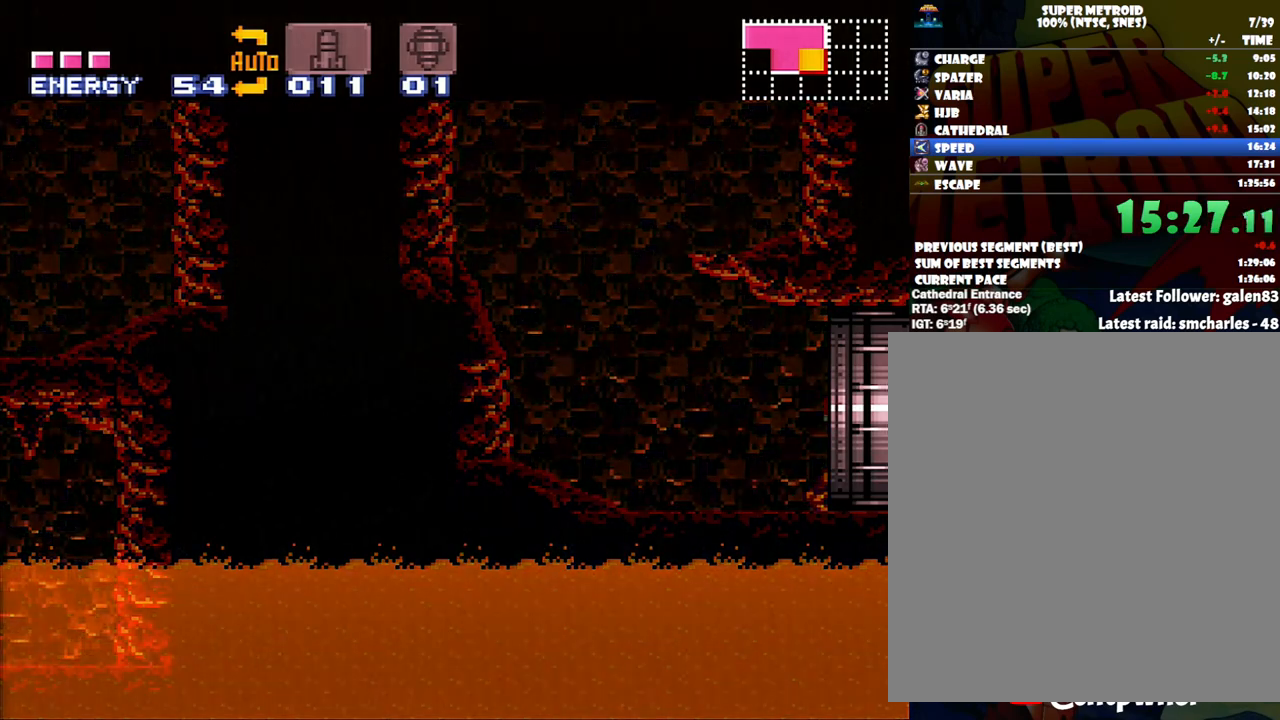
{"buttons": ["A", "DPAD_RIGHT"], "events": []}
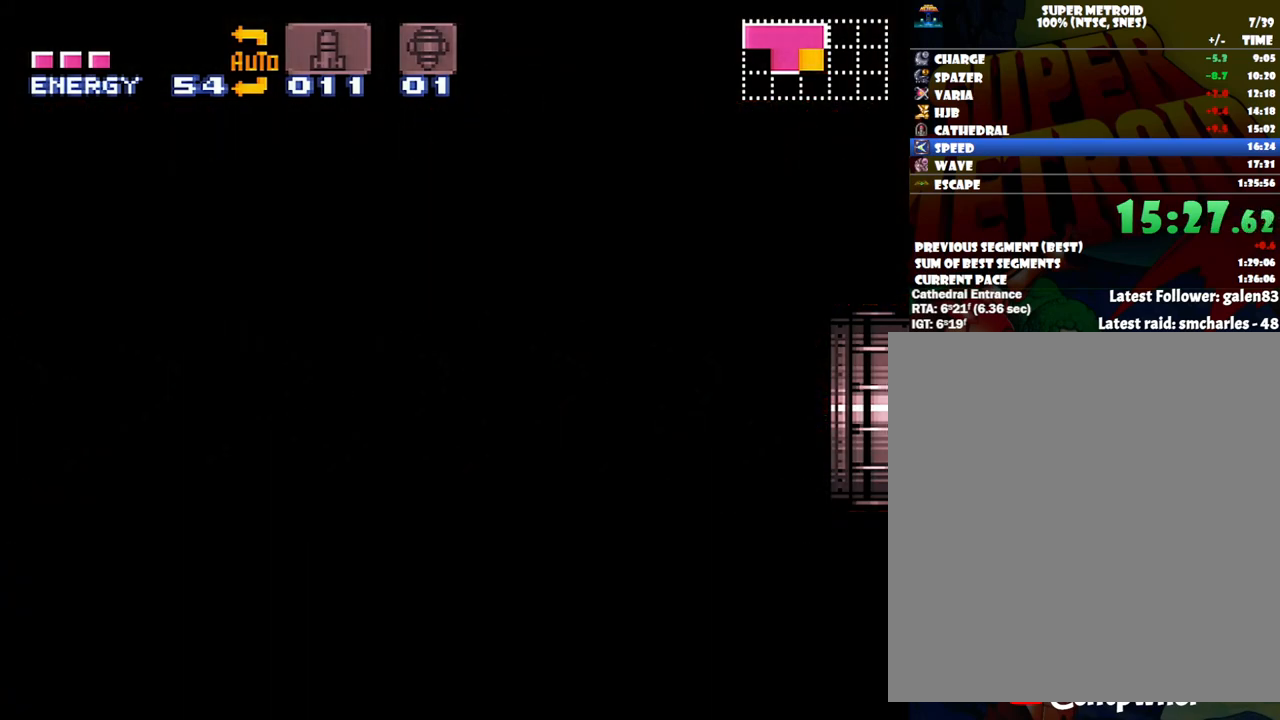
{"buttons": ["A", "DPAD_RIGHT"], "events": [[117, "A", "up"], [117, "DPAD_RIGHT", "up"], [133, "A", "down"], [133, "DPAD_RIGHT", "down"]]}
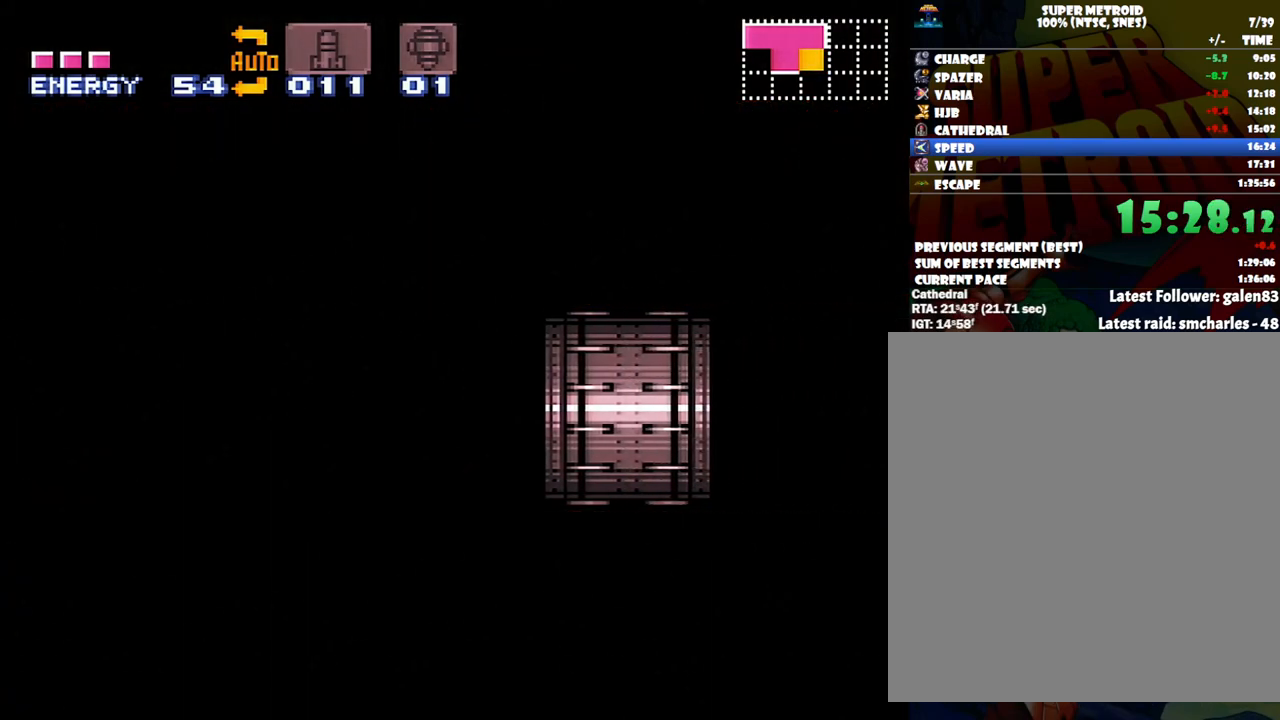
{"buttons": ["A", "DPAD_RIGHT"], "events": []}
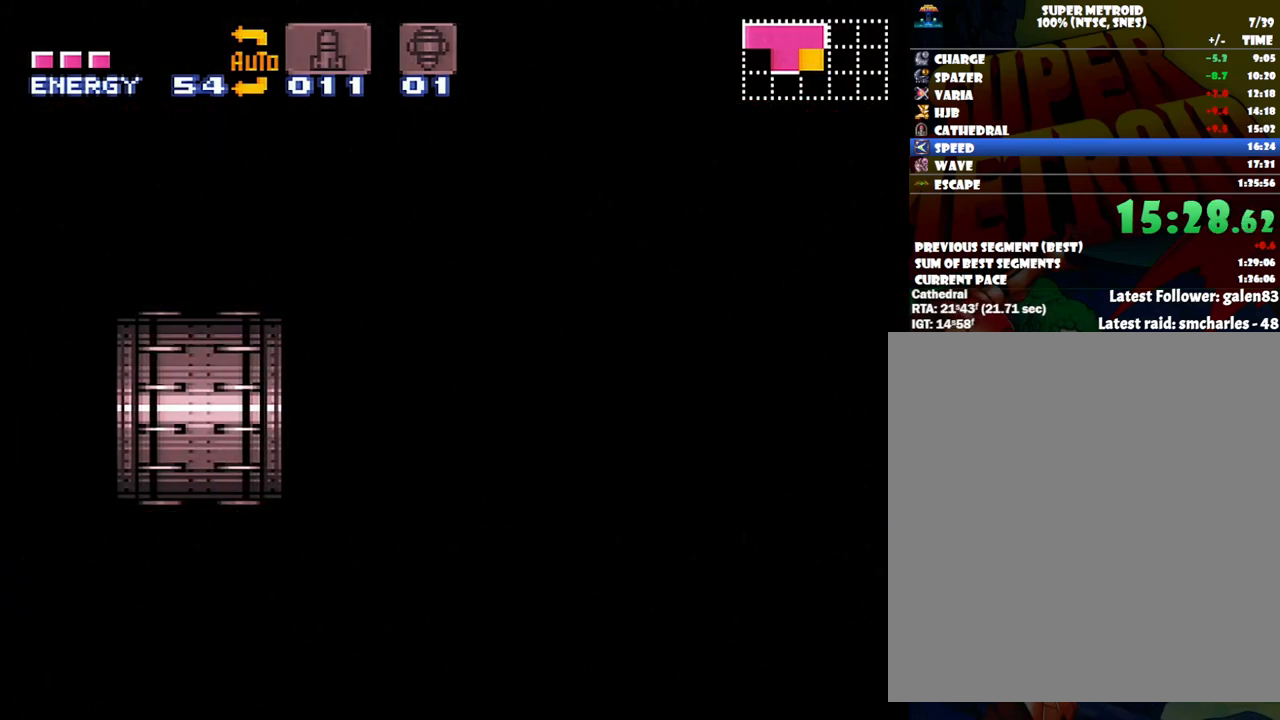
{"buttons": ["A", "DPAD_RIGHT"], "events": []}
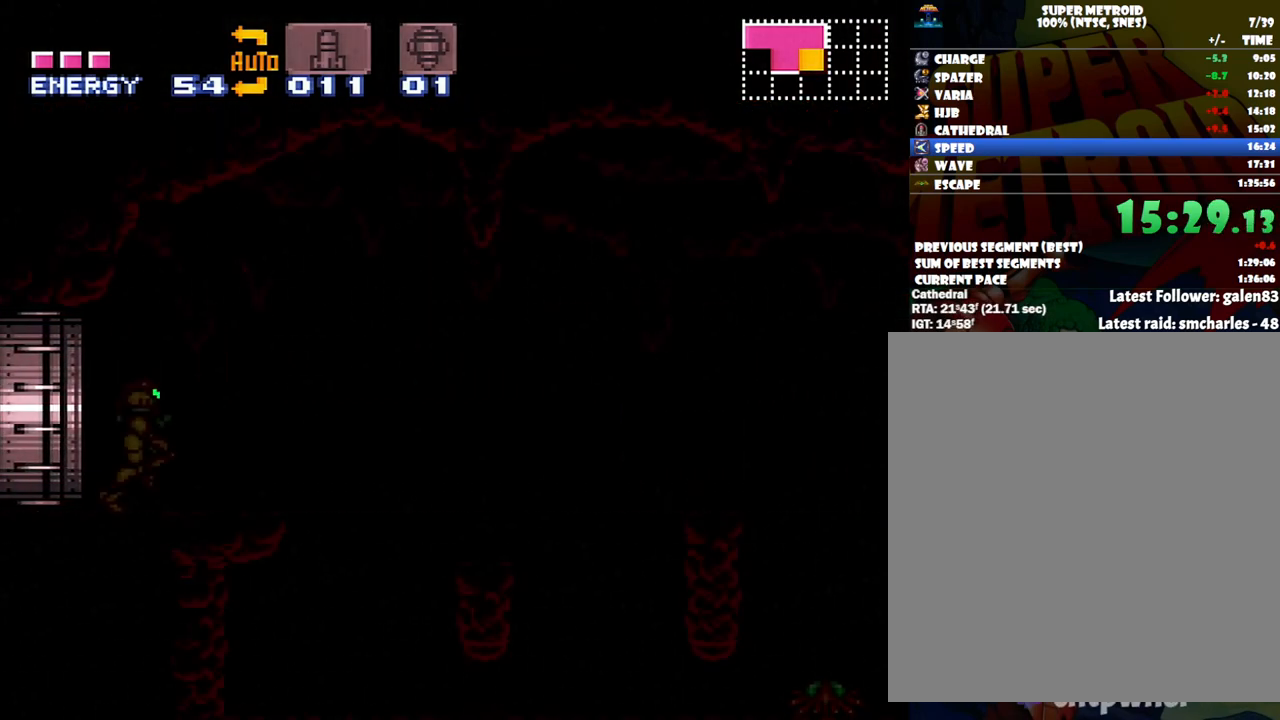
{"buttons": ["A", "DPAD_RIGHT"], "events": []}
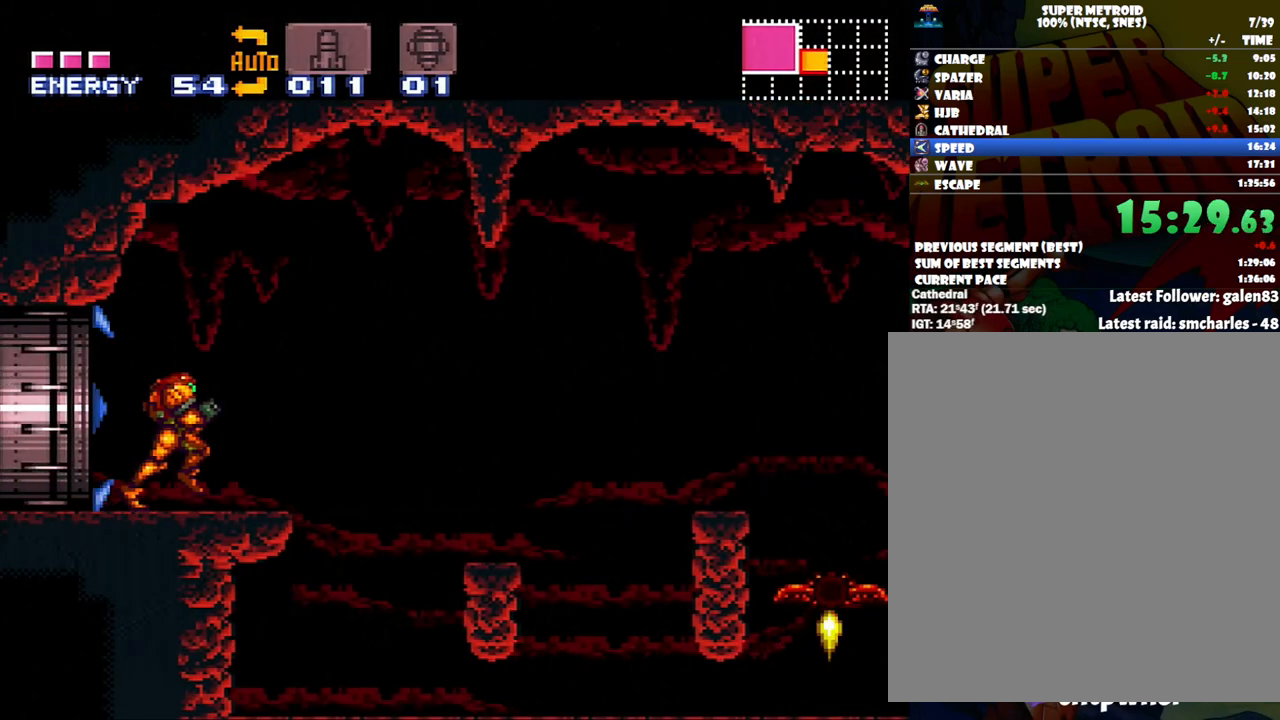
{"buttons": ["B"], "events": [[50, "B", "down"], [183, "A", "up"], [183, "B", "up"], [283, "B", "down"], [333, "DPAD_RIGHT", "up"], [400, "DPAD_DOWN", "down"], [483, "DPAD_DOWN", "up"]]}
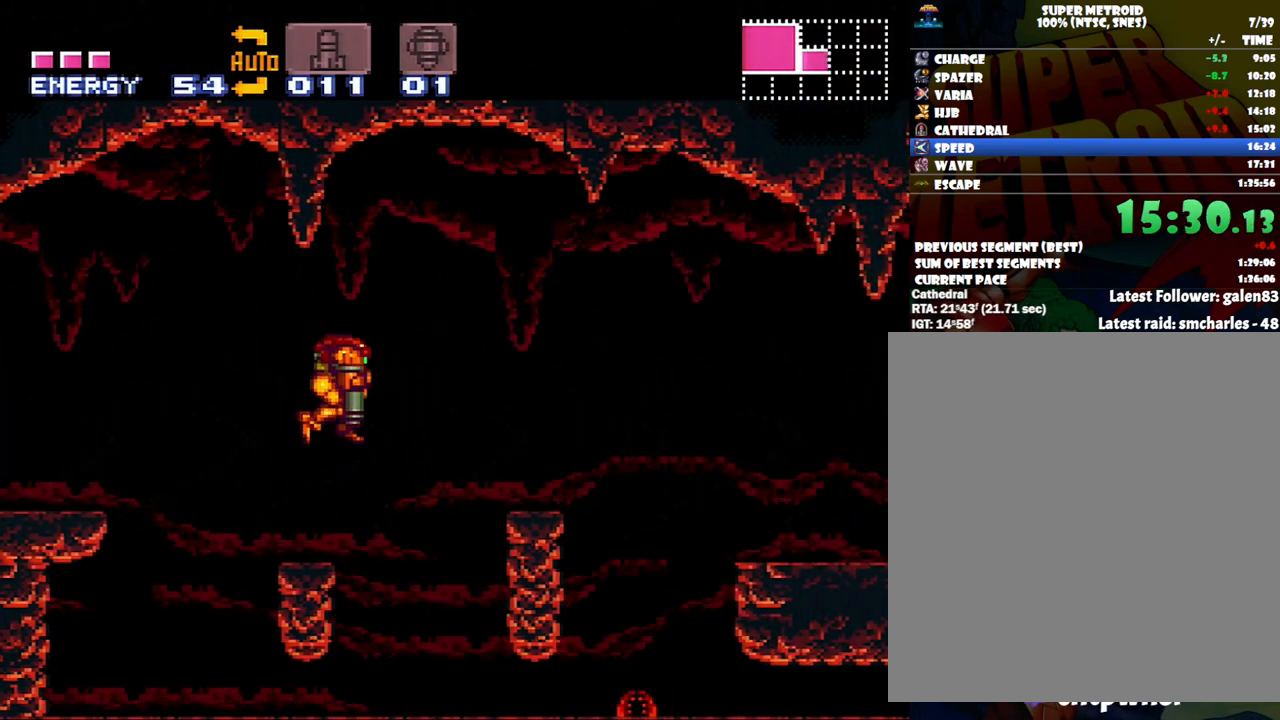
{"buttons": ["B", "DPAD_DOWN", "DPAD_RIGHT"], "events": [[300, "DPAD_DOWN", "down"], [333, "DPAD_RIGHT", "down"]]}
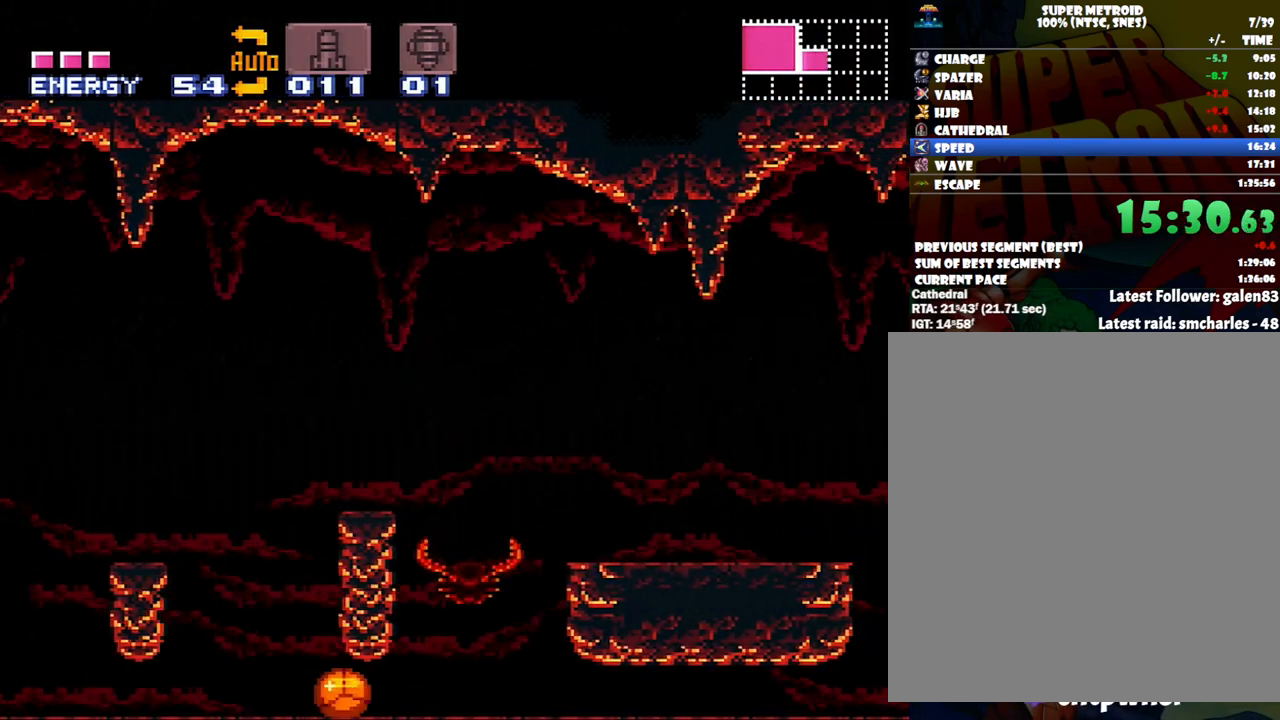
{"buttons": ["B", "DPAD_DOWN", "DPAD_RIGHT"], "events": []}
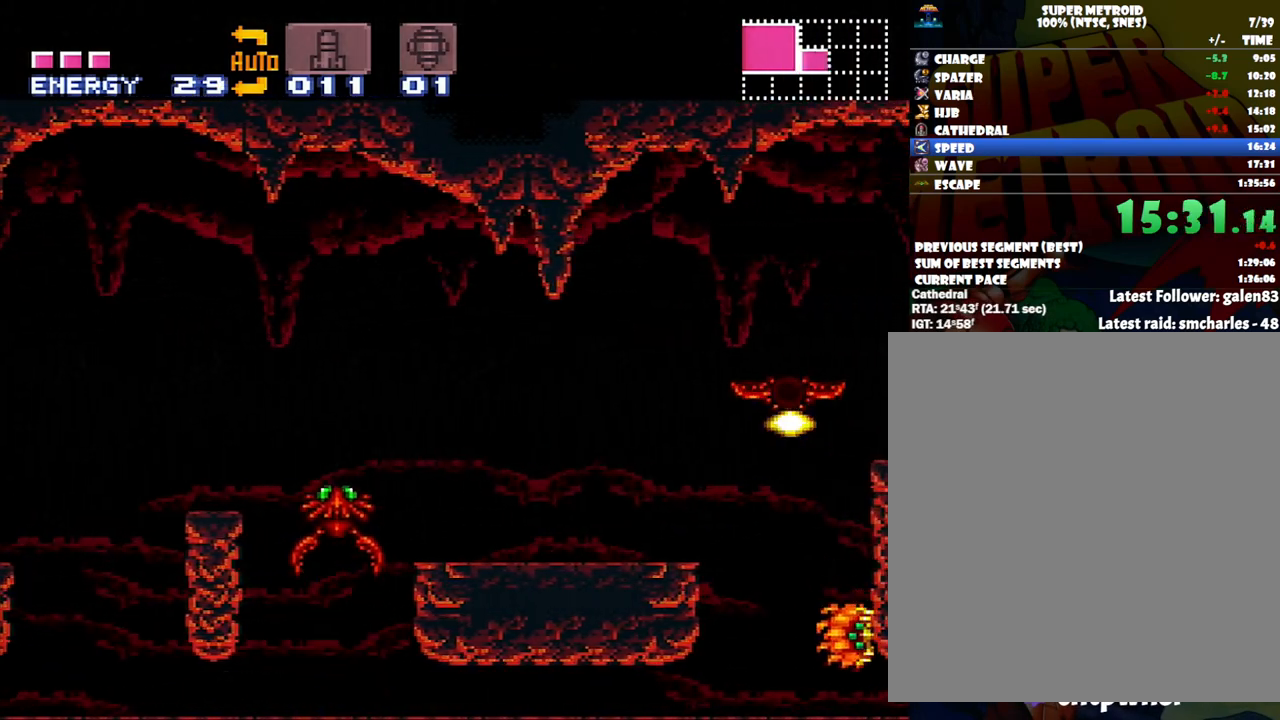
{"buttons": ["B", "DPAD_RIGHT"], "events": [[500, "DPAD_DOWN", "up"]]}
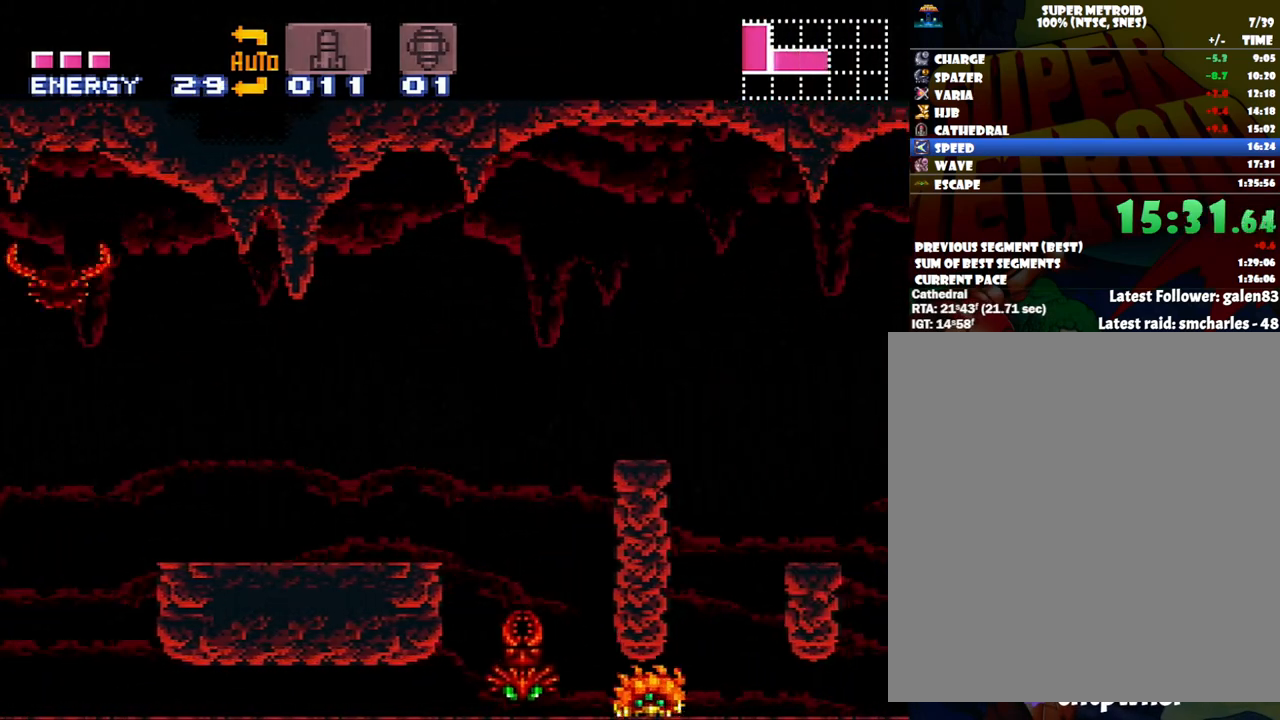
{"buttons": ["DPAD_RIGHT"], "events": [[50, "B", "up"]]}
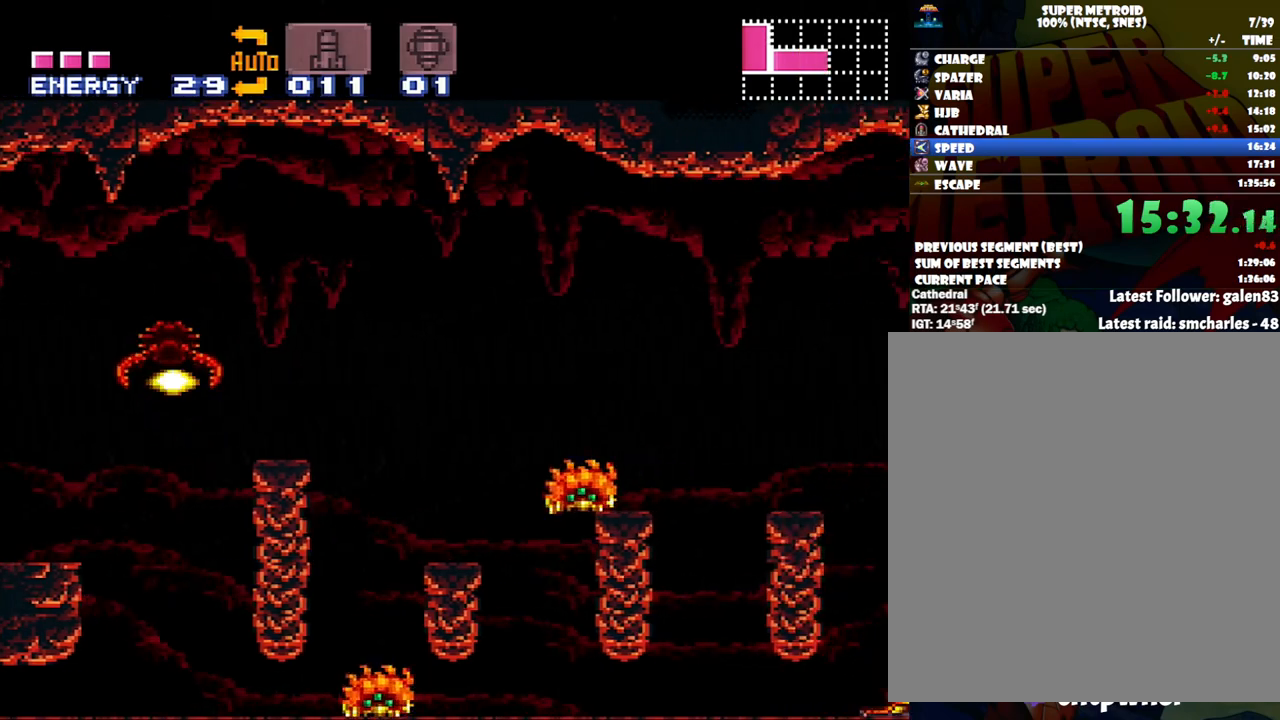
{"buttons": ["DPAD_RIGHT"], "events": []}
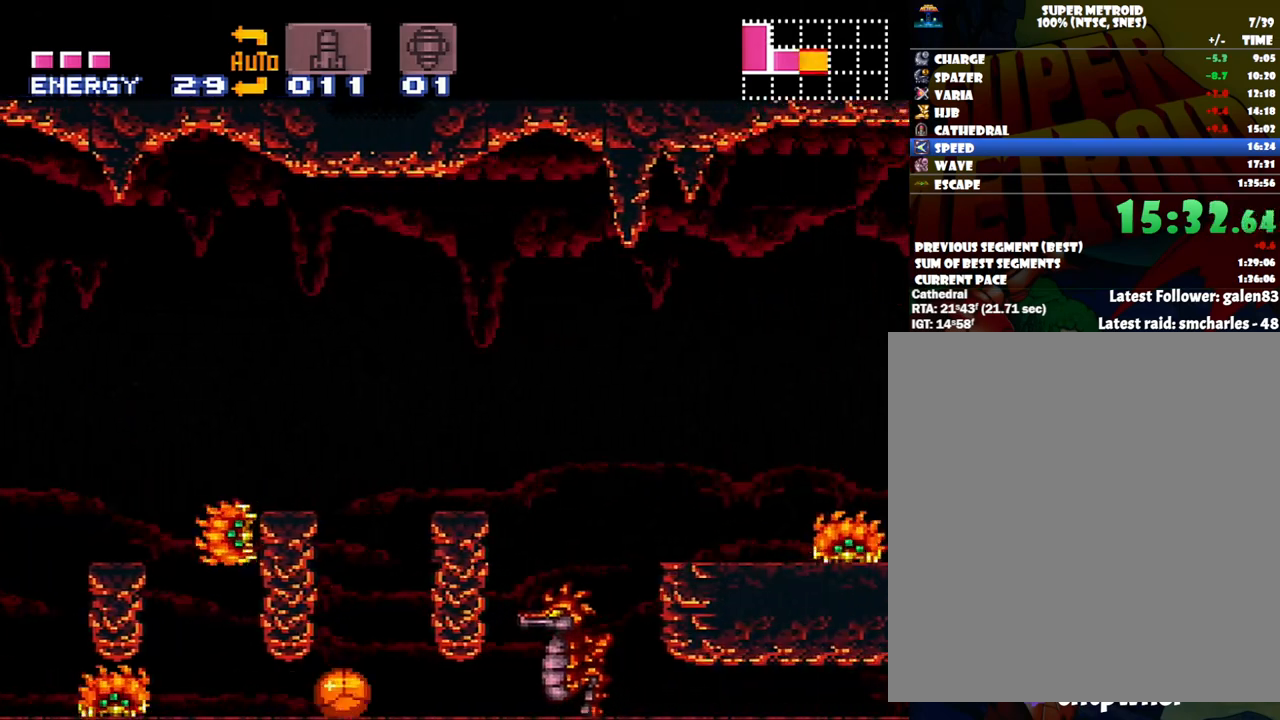
{"buttons": ["DPAD_RIGHT"], "events": []}
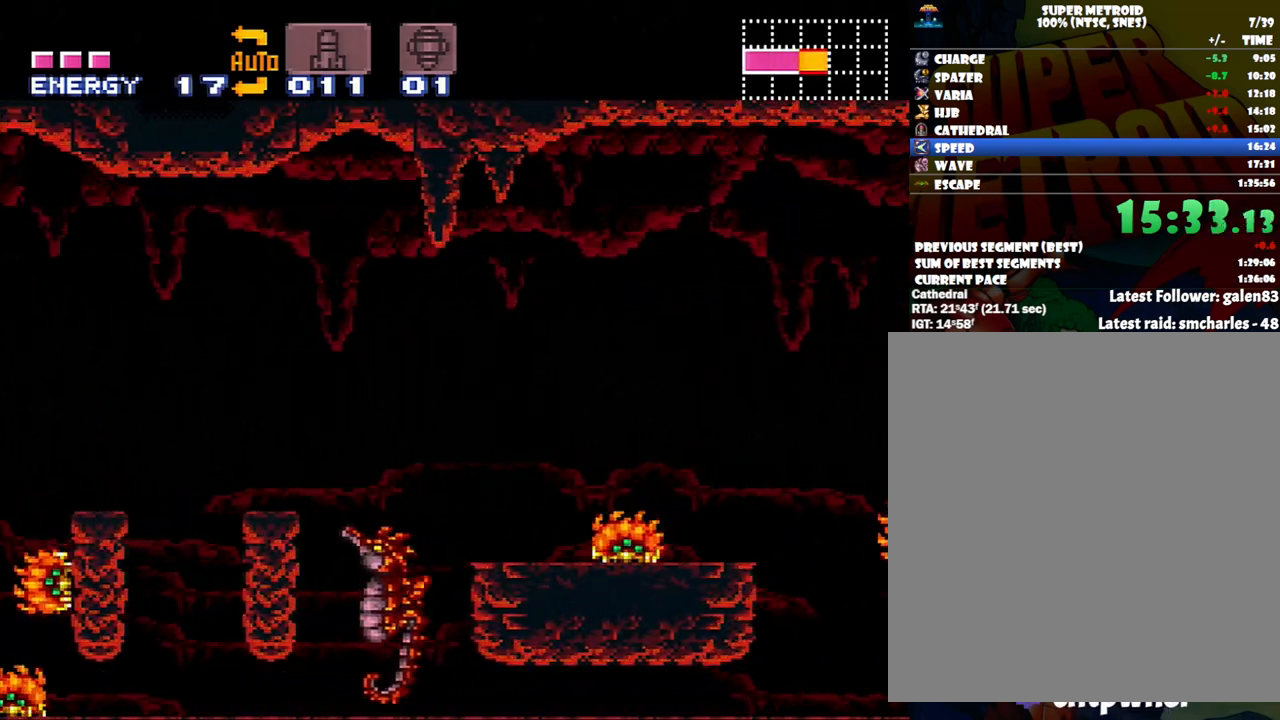
{"buttons": ["DPAD_RIGHT"], "events": []}
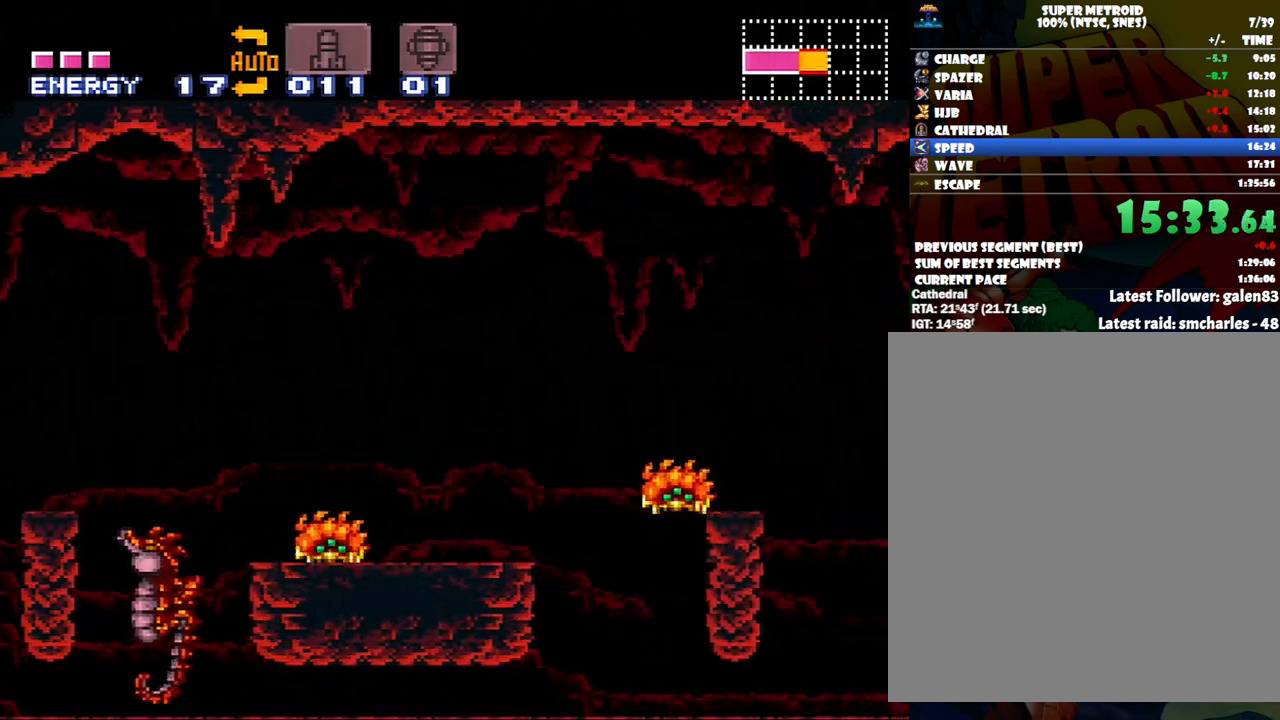
{"buttons": ["DPAD_RIGHT"], "events": []}
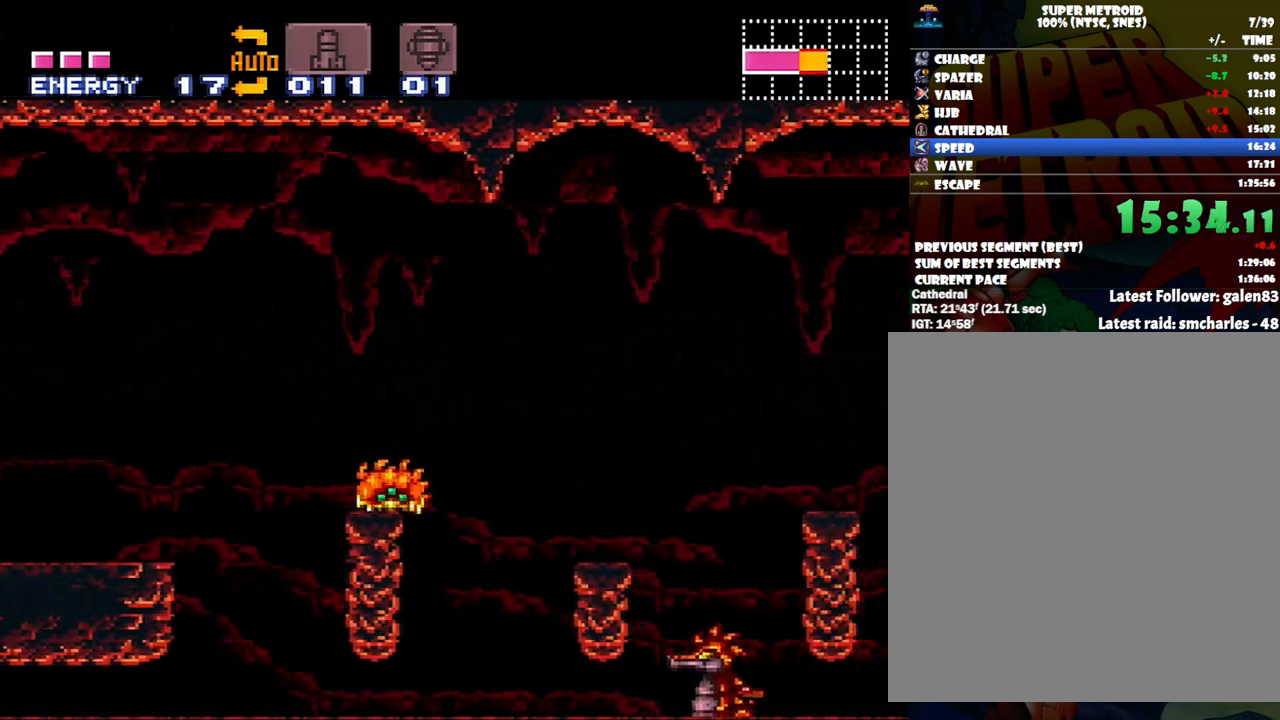
{"buttons": ["DPAD_RIGHT"], "events": []}
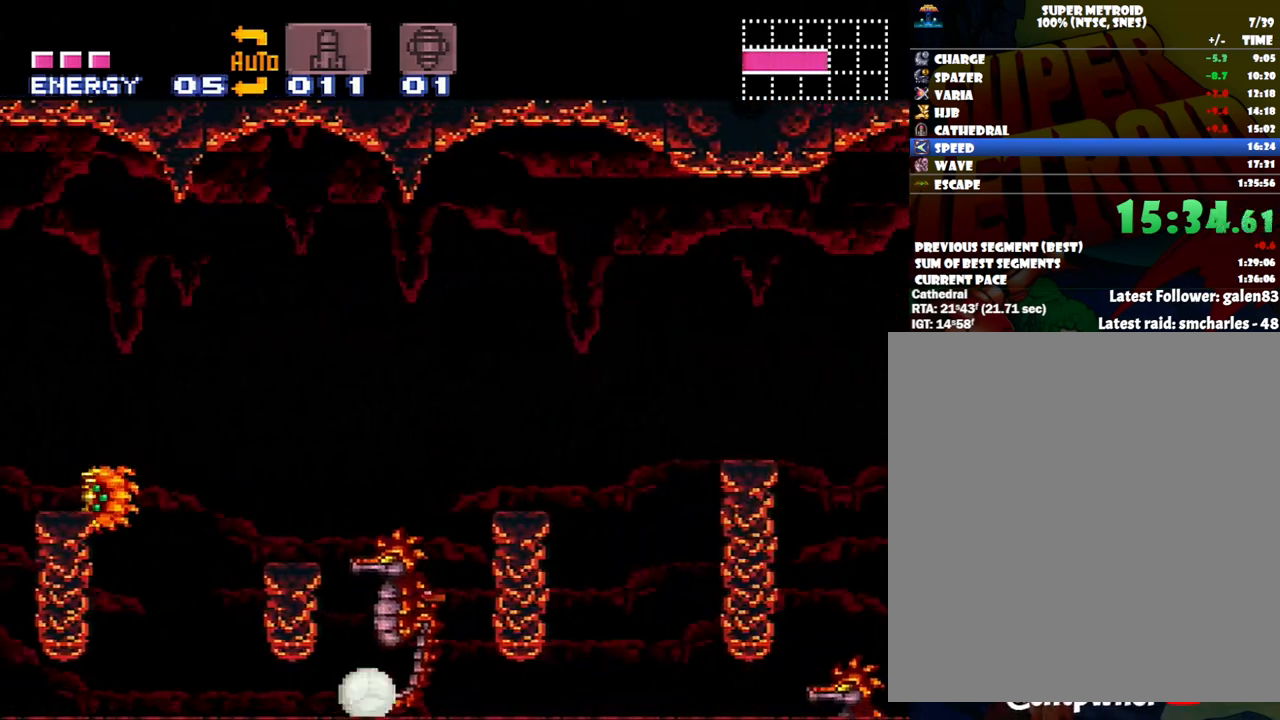
{"buttons": ["DPAD_RIGHT"], "events": []}
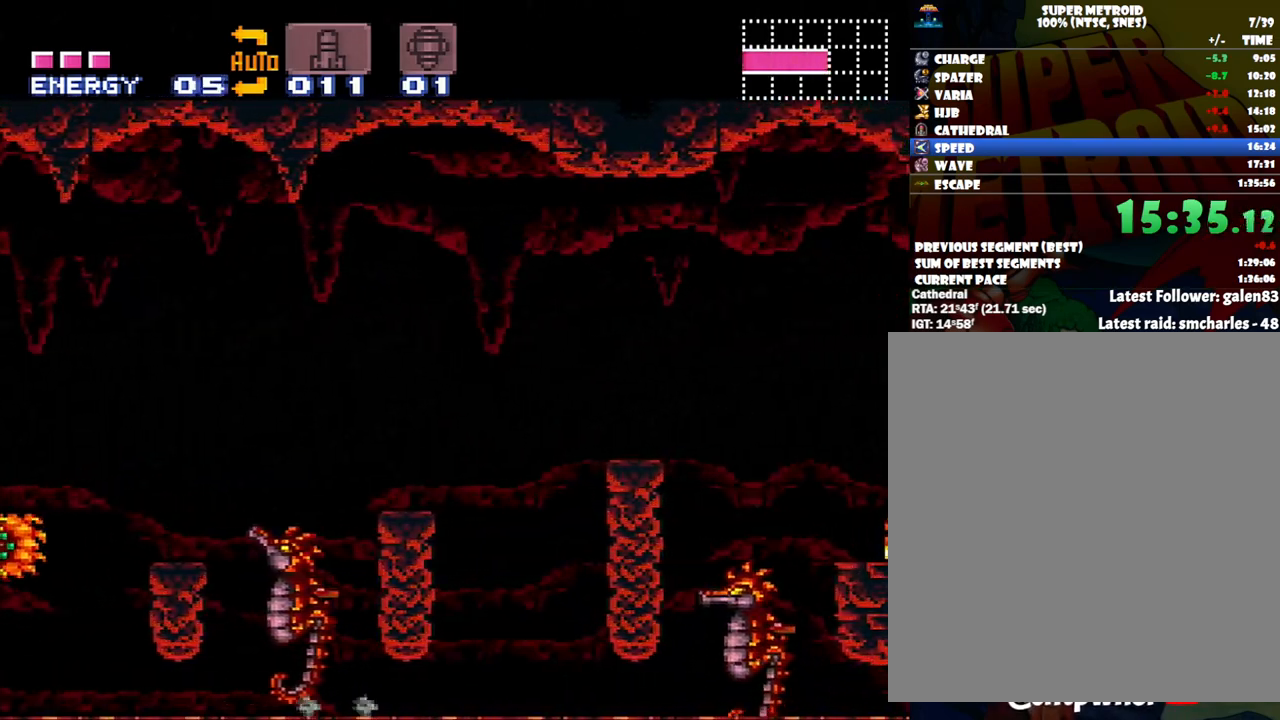
{"buttons": ["DPAD_RIGHT"], "events": []}
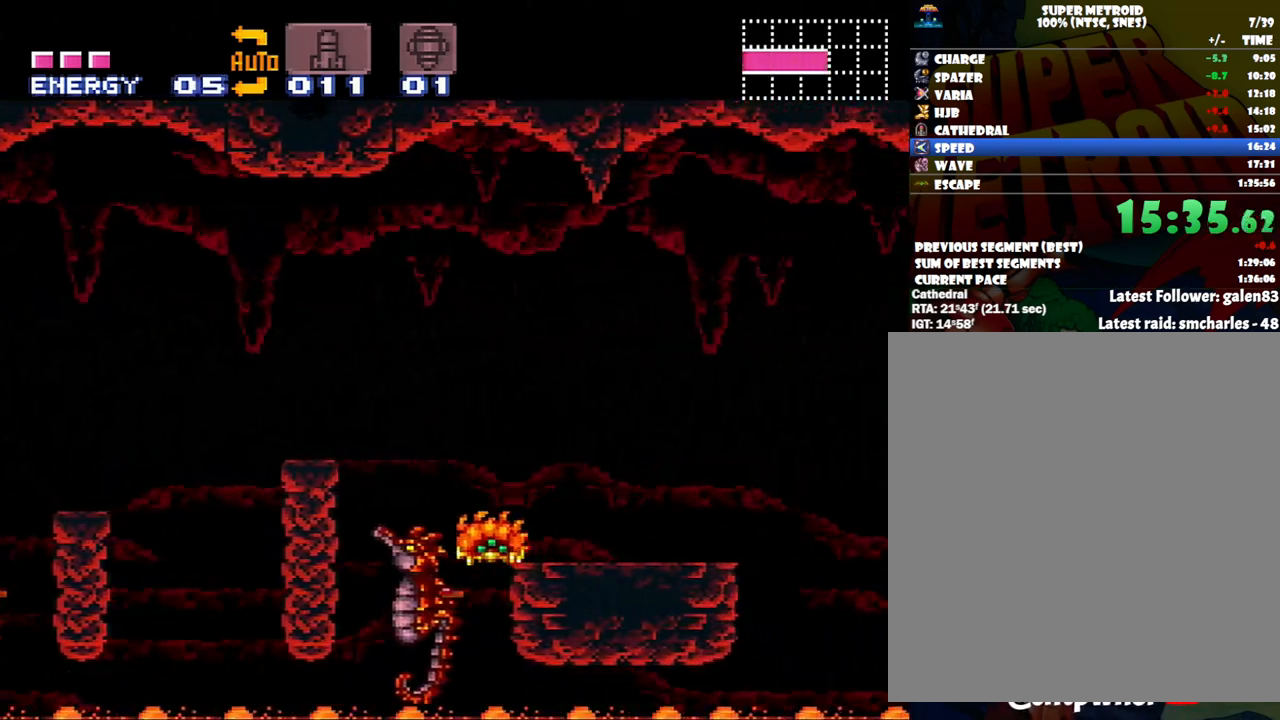
{"buttons": ["B", "DPAD_RIGHT"], "events": [[17, "DPAD_UP", "down"], [67, "DPAD_RIGHT", "up"], [200, "DPAD_RIGHT", "down"], [267, "DPAD_UP", "up"], [333, "B", "down"]]}
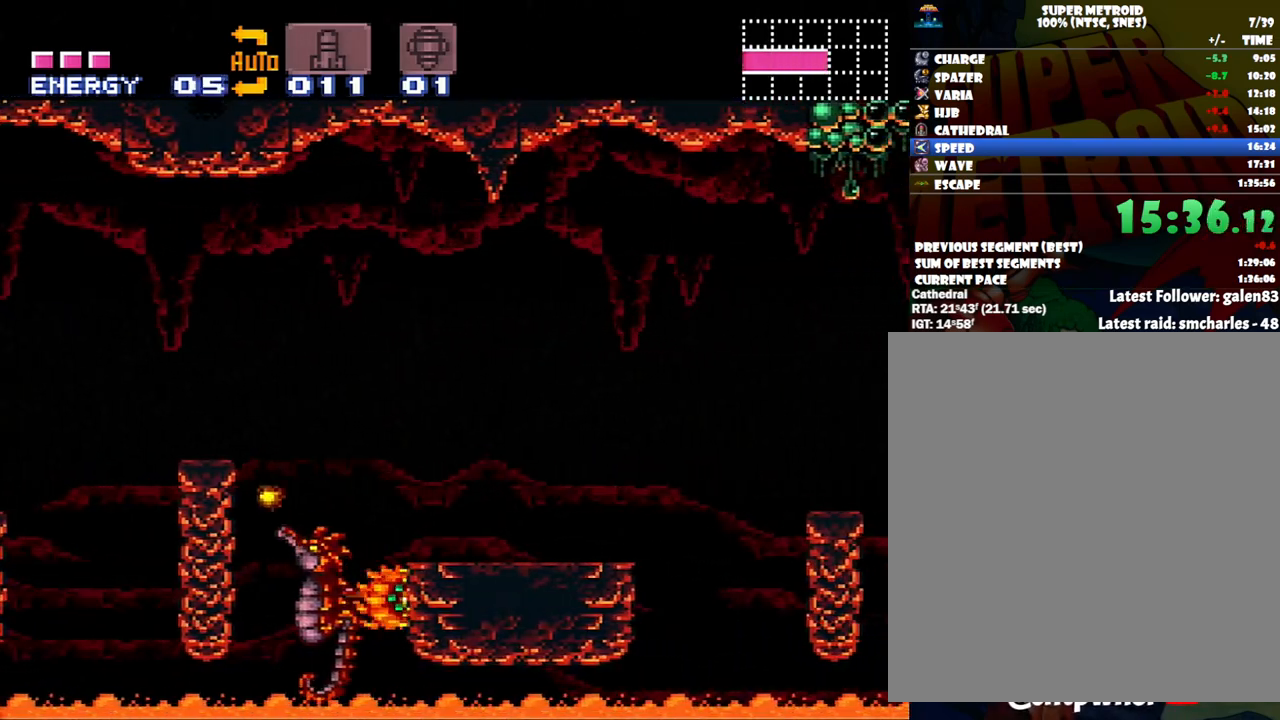
{"buttons": ["A", "DPAD_RIGHT"], "events": [[100, "B", "up"], [183, "DPAD_RIGHT", "up"], [300, "DPAD_LEFT", "down"], [333, "A", "down"], [383, "DPAD_LEFT", "up"], [450, "DPAD_RIGHT", "down"]]}
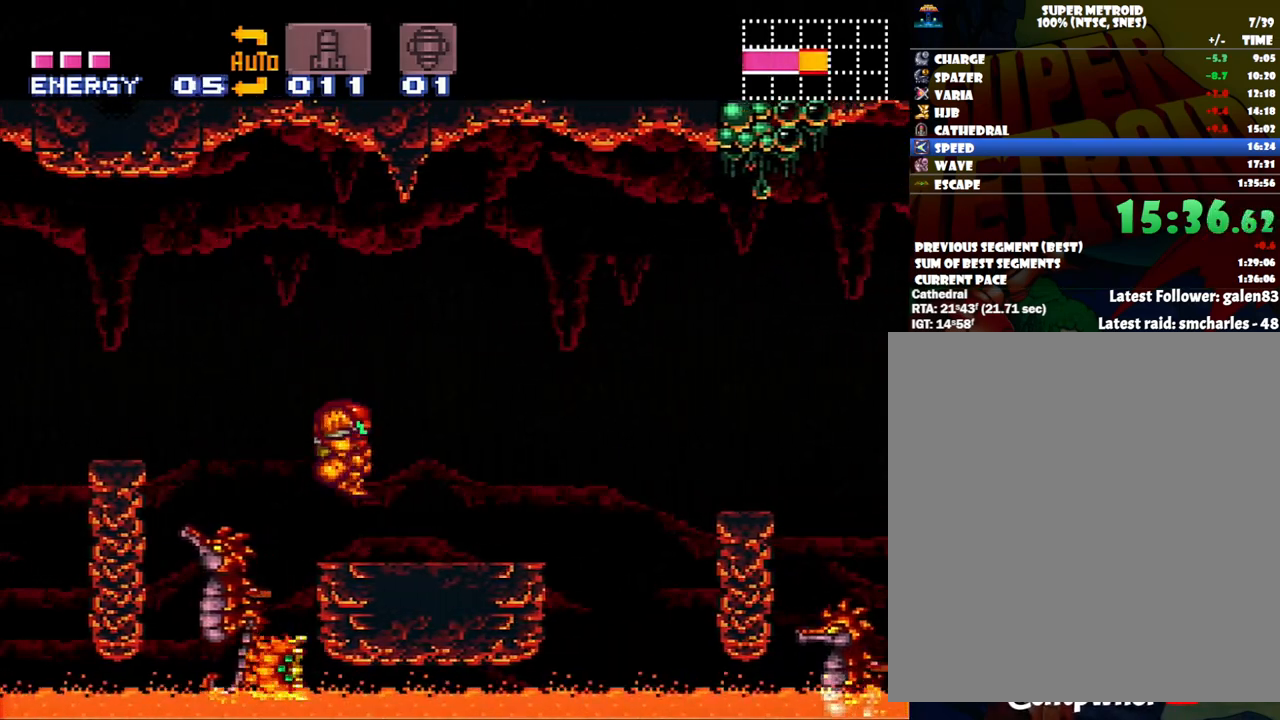
{"buttons": ["A", "B", "DPAD_RIGHT"], "events": [[83, "DPAD_RIGHT", "up"], [167, "DPAD_RIGHT", "down"], [450, "B", "down"]]}
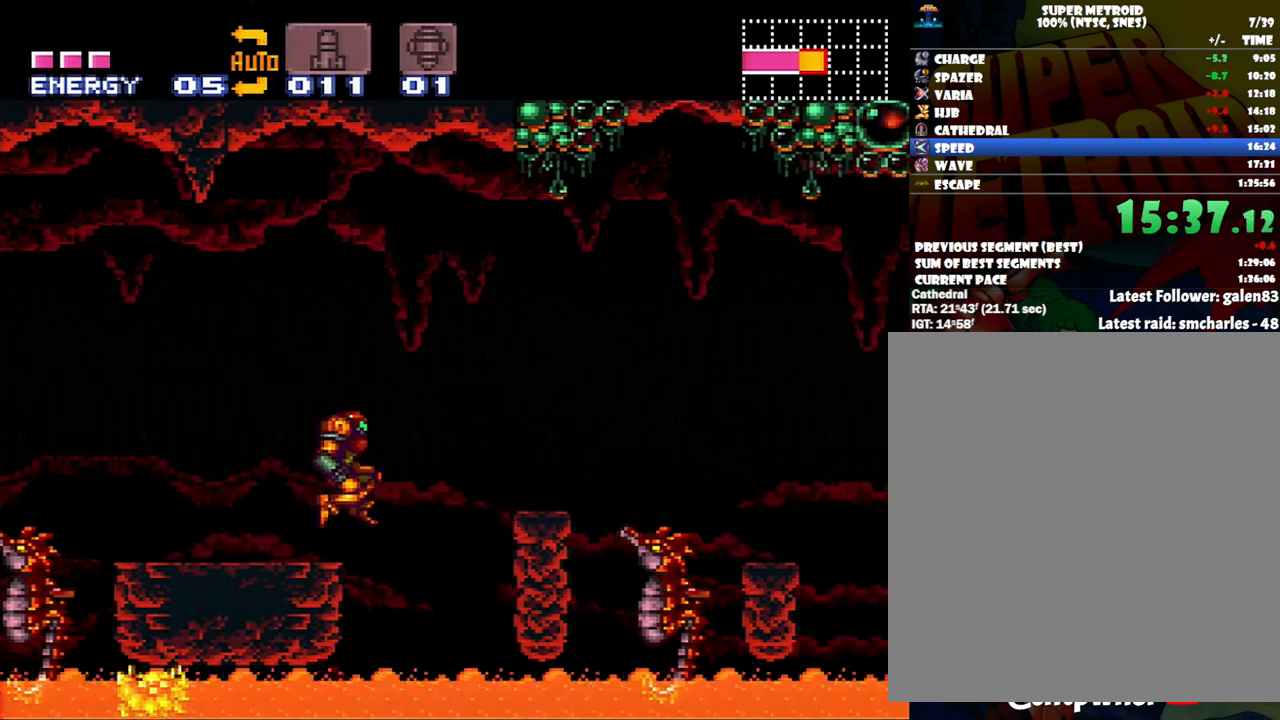
{"buttons": ["DPAD_RIGHT"], "events": [[267, "B", "up"], [333, "A", "up"]]}
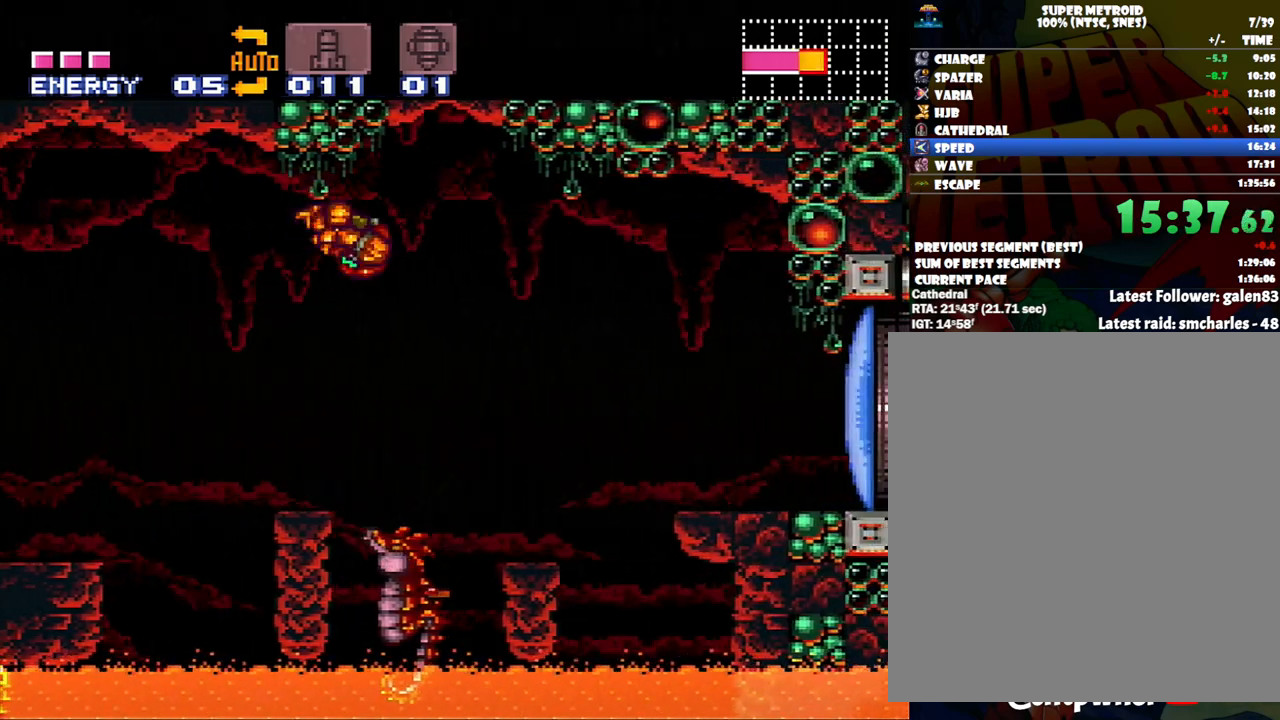
{"buttons": ["A", "DPAD_RIGHT"], "events": [[150, "Y", "down"], [233, "DPAD_RIGHT", "up"], [250, "Y", "up"], [333, "DPAD_LEFT", "down"], [417, "A", "down"], [417, "DPAD_LEFT", "up"], [500, "DPAD_RIGHT", "down"]]}
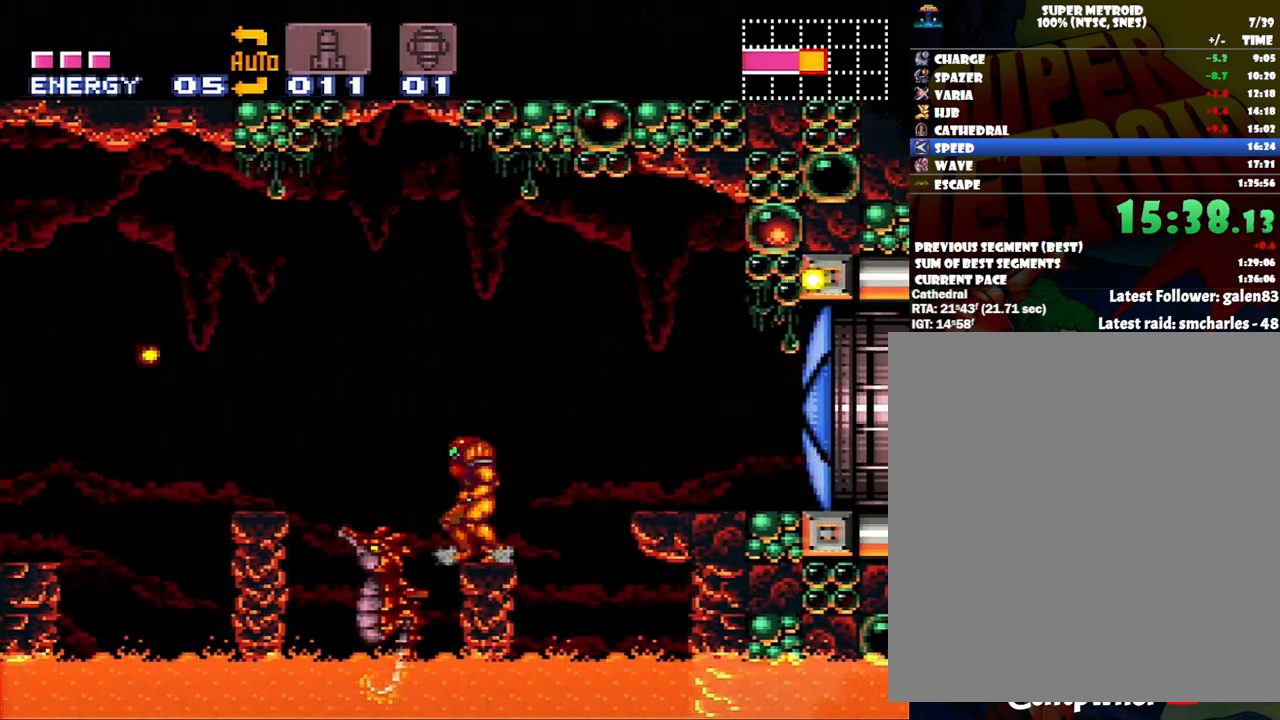
{"buttons": ["A", "DPAD_RIGHT"], "events": [[17, "B", "down"], [50, "A", "up"], [217, "A", "down"], [217, "B", "up"]]}
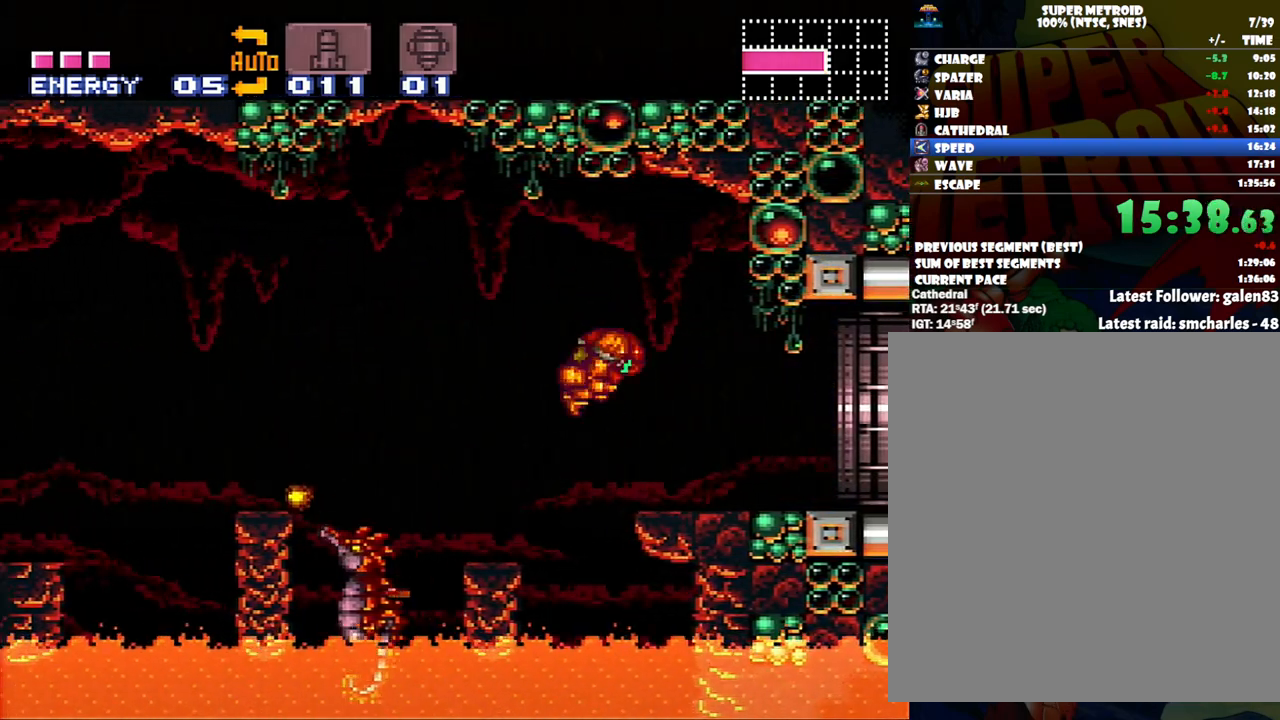
{"buttons": ["A", "DPAD_RIGHT"], "events": [[183, "R1", "down"], [233, "R1", "up"], [333, "L1", "down"], [367, "R1", "down"], [467, "L1", "up"], [467, "R1", "up"]]}
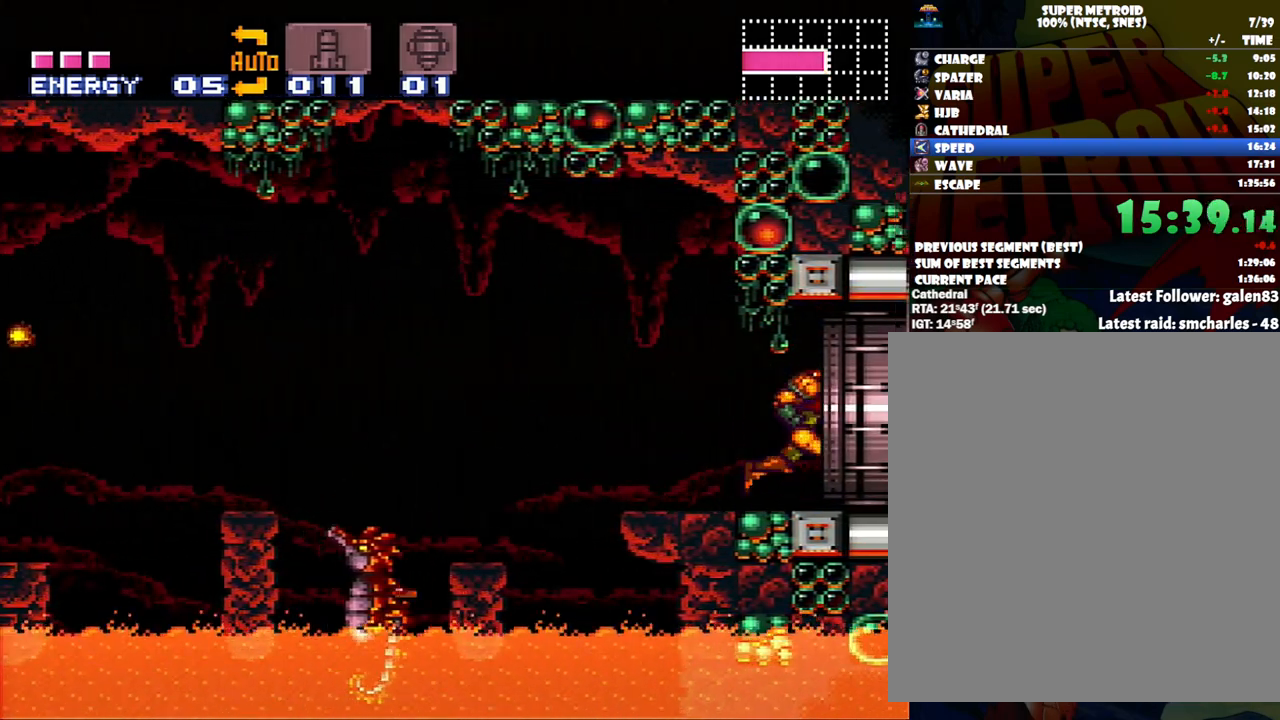
{"buttons": ["A"], "events": [[450, "DPAD_RIGHT", "up"]]}
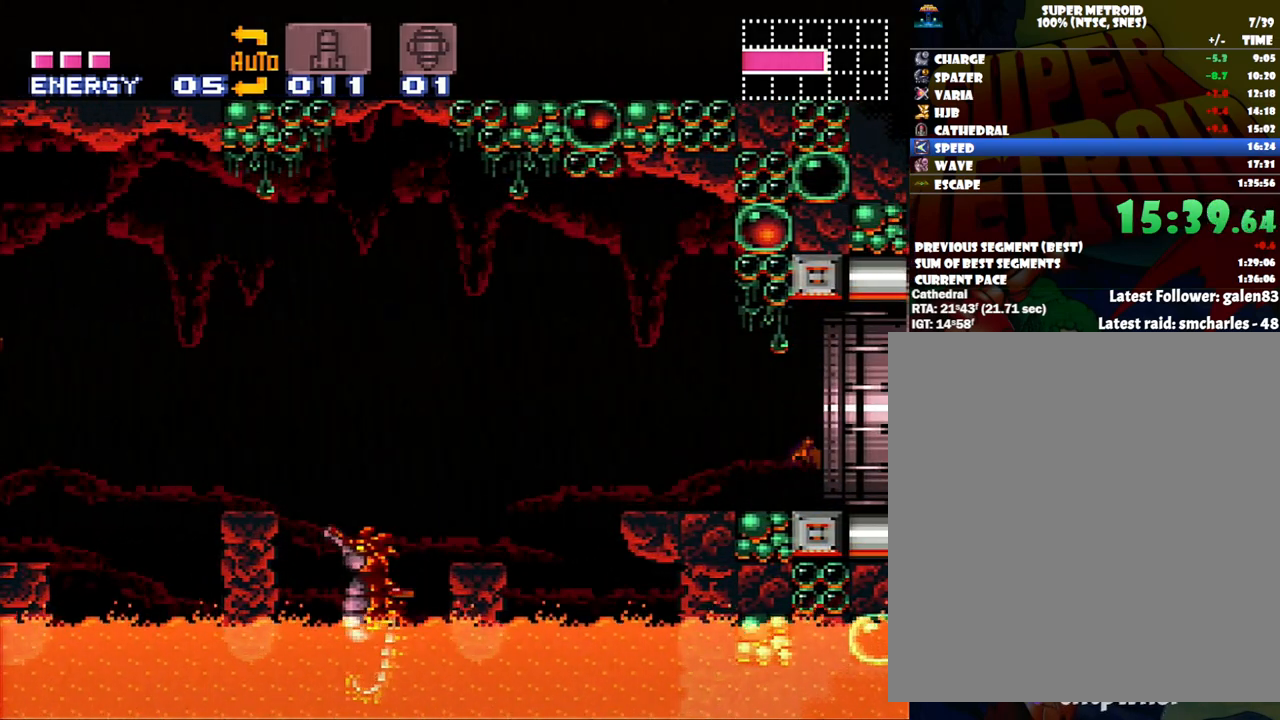
{"buttons": ["A", "DPAD_RIGHT"], "events": [[50, "DPAD_RIGHT", "down"]]}